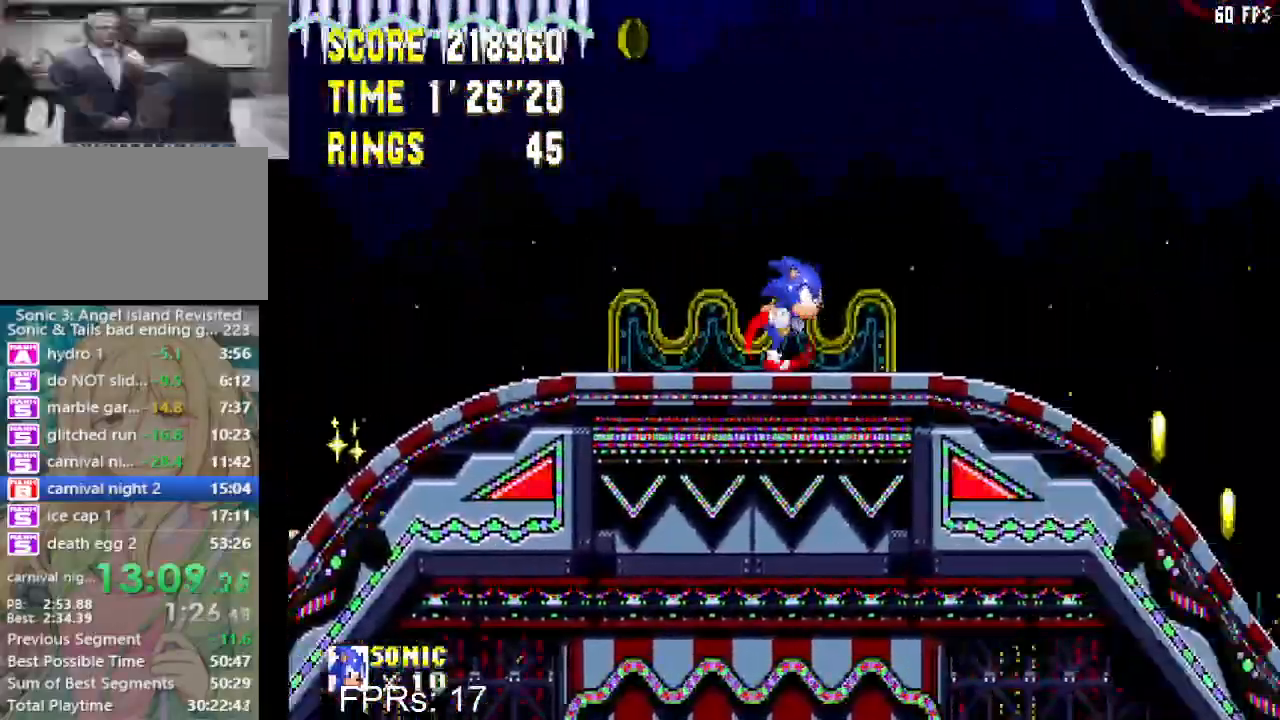
Gameplay with a controller (PlayStation layout); each line is a JSON object with the inputs held at the frame after it (dt_ms = milliseconds from this image to that frame). "events" lists button and stick changes between this image and that frame as [ms after this image, input, new state], when the widget could be followed in between. Not read: L3 R3.
{"dt_ms": 500, "buttons": ["DPAD_DOWN"], "left_stick": "center", "right_stick": "center", "events": [[167, "DPAD_DOWN", "down"], [167, "DPAD_RIGHT", "up"]]}
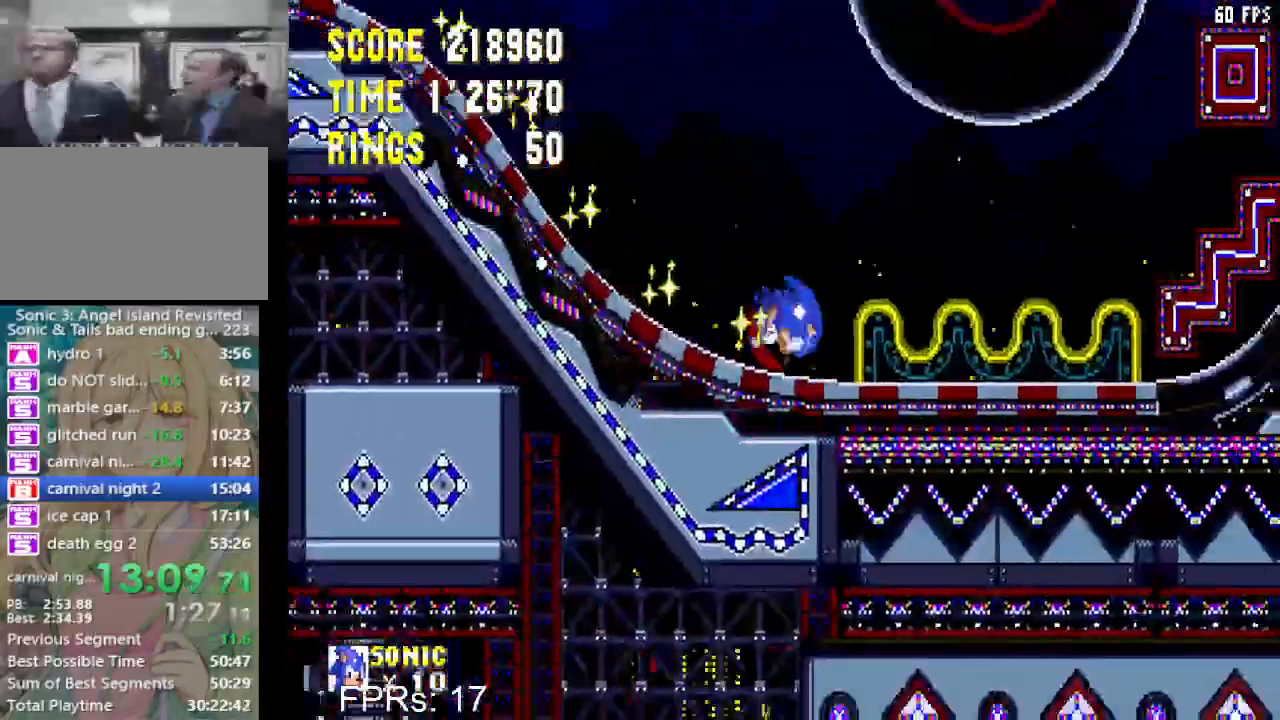
{"dt_ms": 500, "buttons": ["DPAD_DOWN"], "left_stick": "center", "right_stick": "center", "events": []}
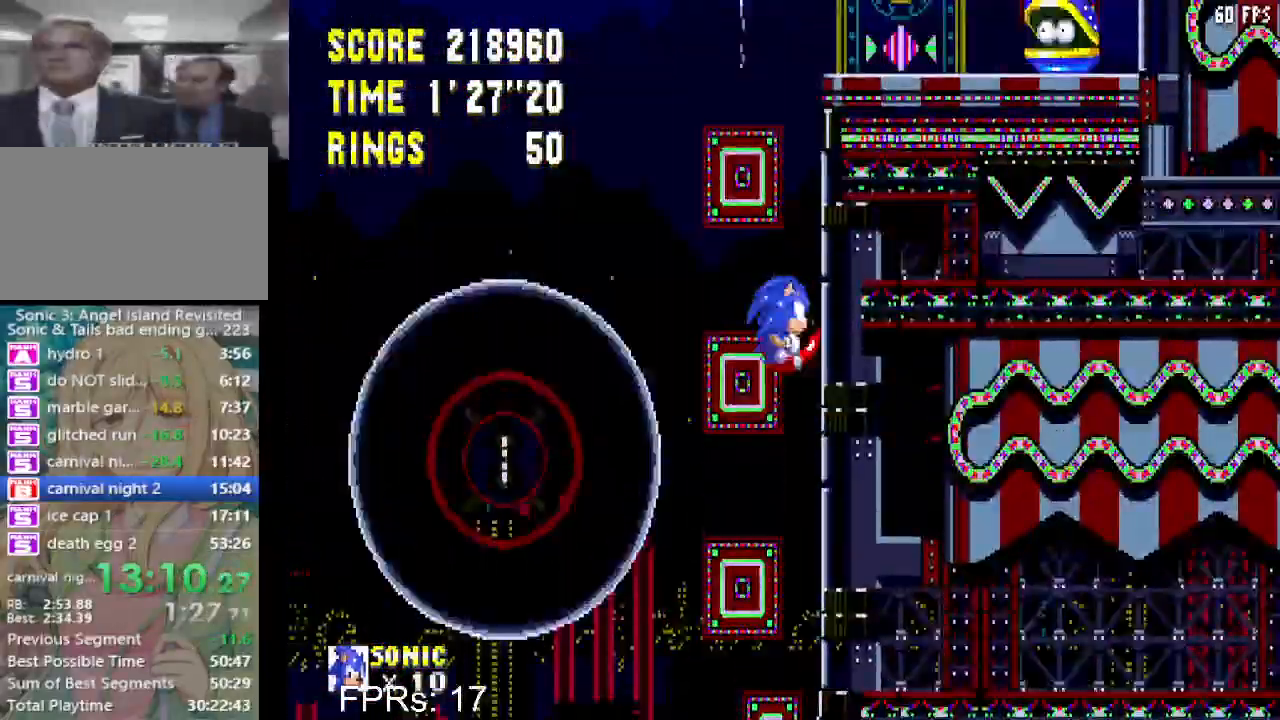
{"dt_ms": 500, "buttons": [], "left_stick": "center", "right_stick": "center", "events": [[83, "DPAD_LEFT", "down"], [267, "DPAD_DOWN", "up"], [433, "DPAD_LEFT", "up"]]}
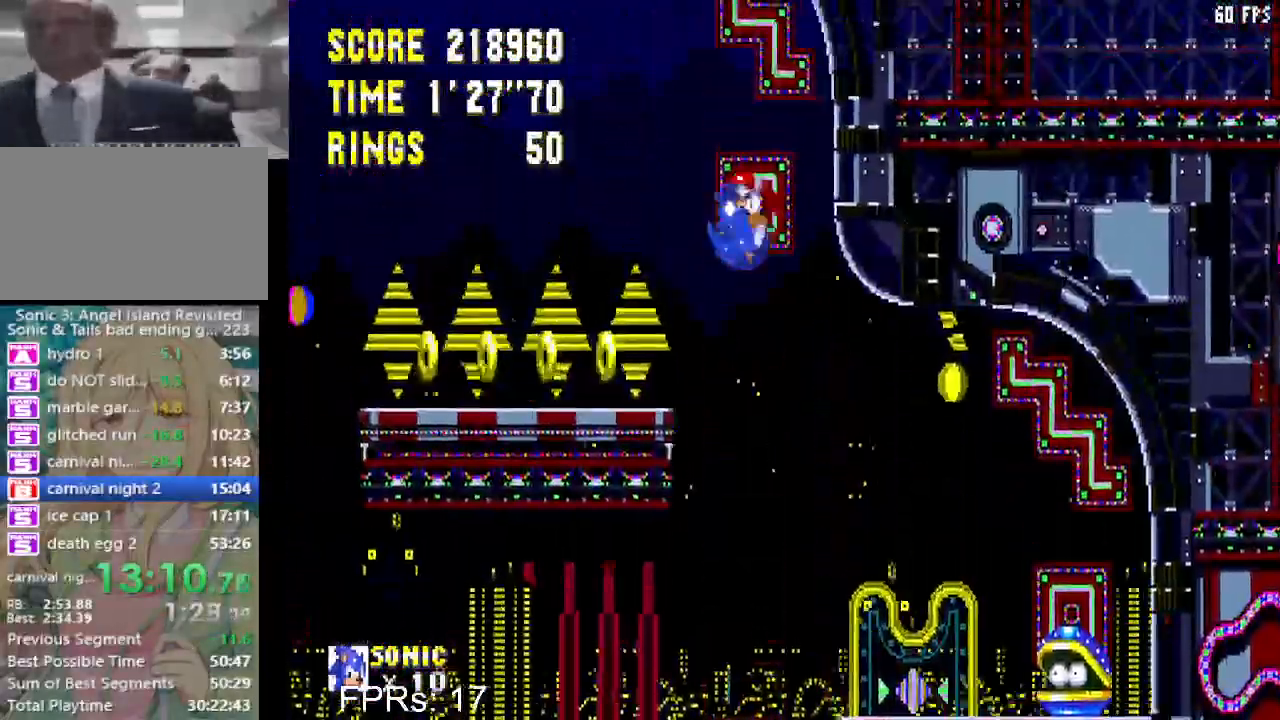
{"dt_ms": 500, "buttons": [], "left_stick": "center", "right_stick": "center", "events": []}
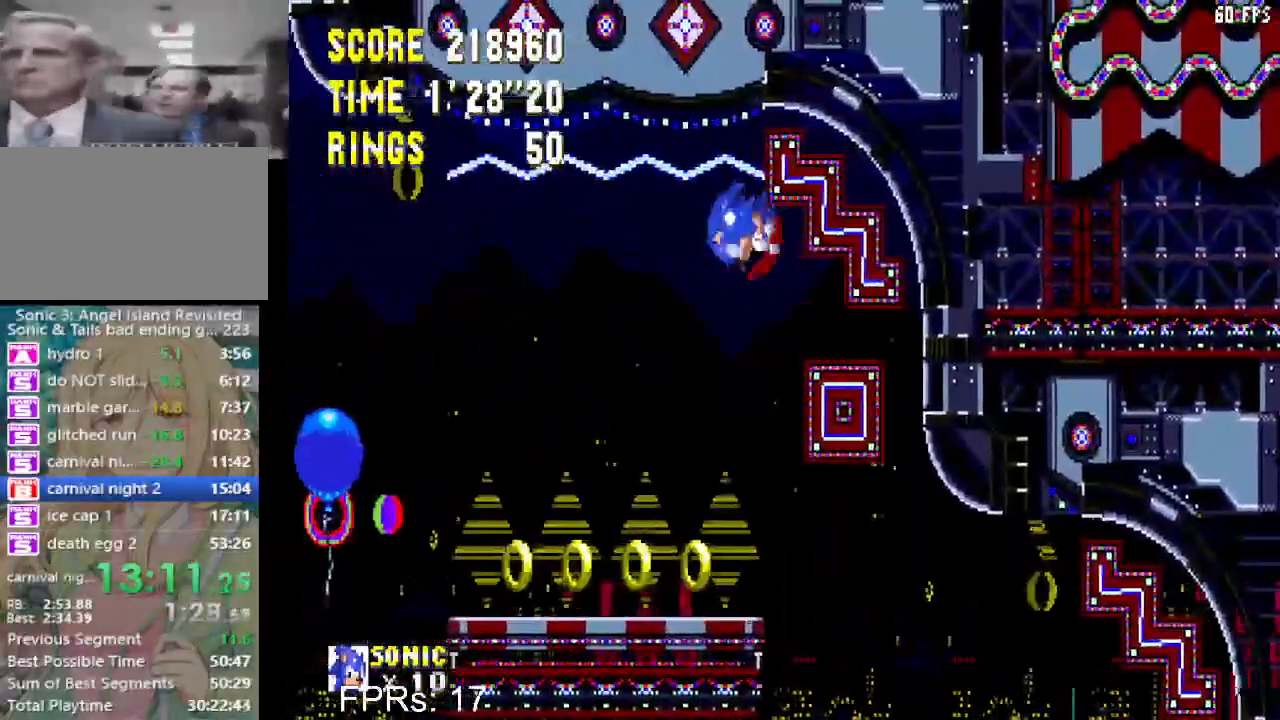
{"dt_ms": 500, "buttons": ["DPAD_DOWN"], "left_stick": "center", "right_stick": "center", "events": [[433, "DPAD_DOWN", "down"]]}
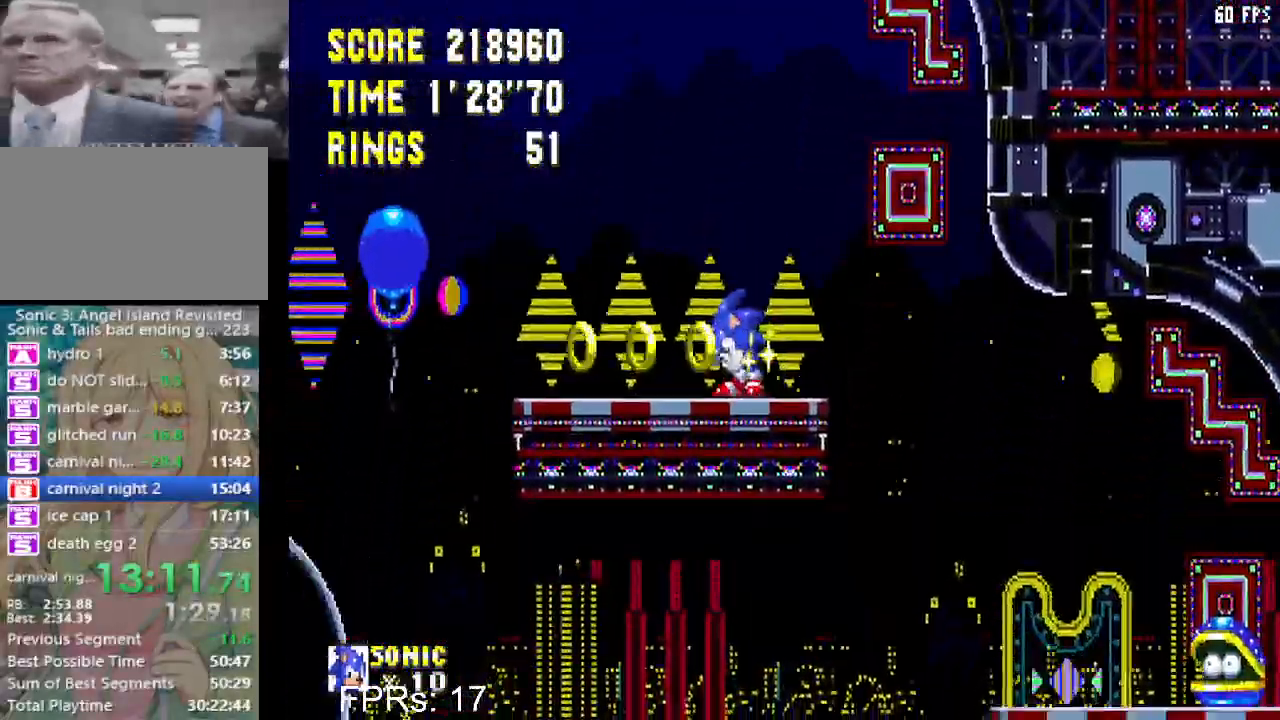
{"dt_ms": 500, "buttons": ["DPAD_LEFT"], "left_stick": "center", "right_stick": "center", "events": [[17, "CIRCLE", "down"], [33, "CROSS", "down"], [67, "CROSS", "up"], [100, "CIRCLE", "up"], [100, "left_stick", "right"], [150, "CIRCLE", "down"], [167, "CROSS", "down"], [217, "CROSS", "up"], [217, "DPAD_DOWN", "up"], [233, "CIRCLE", "up"], [317, "DPAD_LEFT", "down"], [333, "left_stick", "center"], [367, "CIRCLE", "down"], [367, "CROSS", "down"], [467, "CIRCLE", "up"], [467, "CROSS", "up"]]}
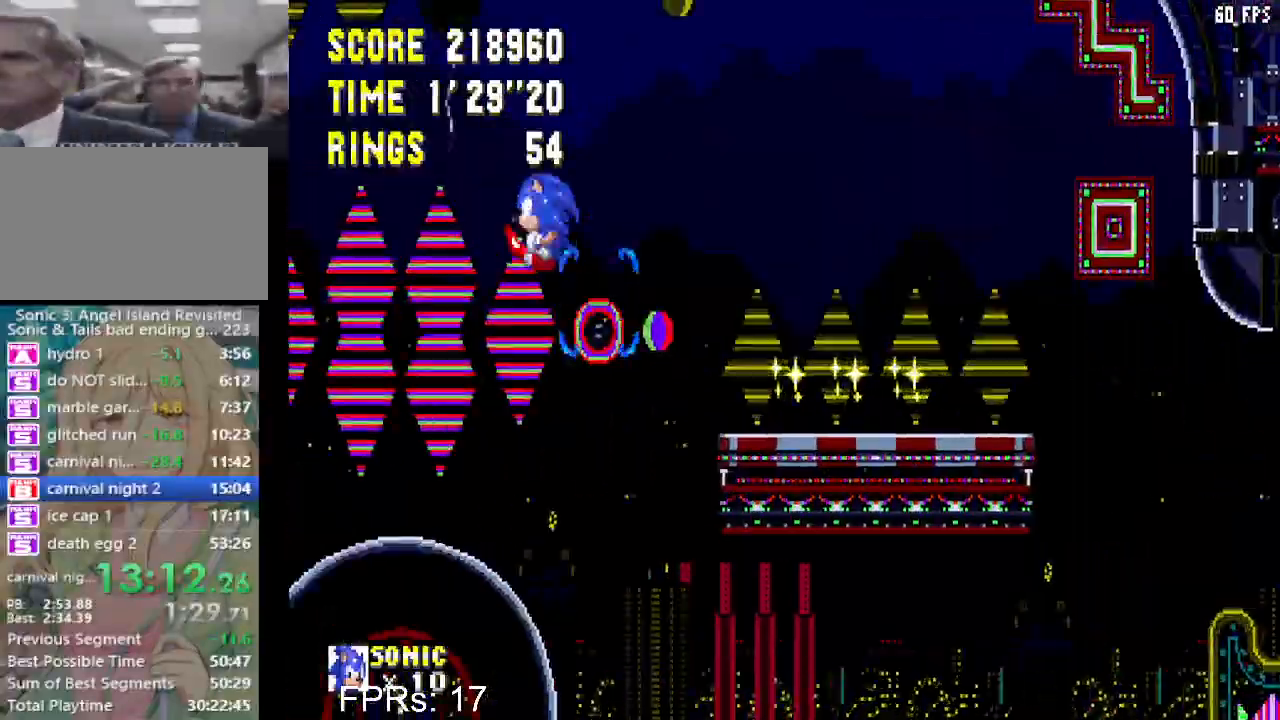
{"dt_ms": 500, "buttons": [], "left_stick": "center", "right_stick": "center", "events": [[283, "DPAD_LEFT", "up"], [350, "DPAD_RIGHT", "down"], [483, "DPAD_RIGHT", "up"]]}
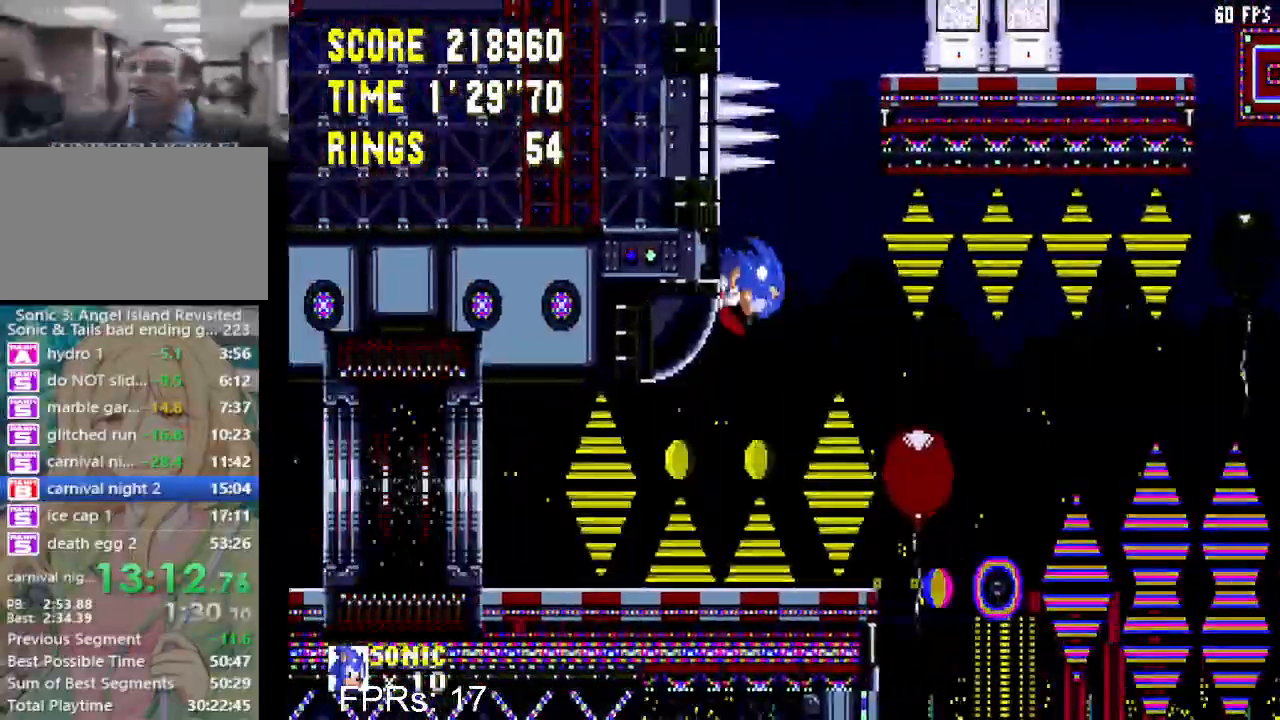
{"dt_ms": 500, "buttons": ["DPAD_DOWN"], "left_stick": "center", "right_stick": "center", "events": [[150, "DPAD_LEFT", "down"], [267, "DPAD_LEFT", "up"], [450, "DPAD_DOWN", "down"]]}
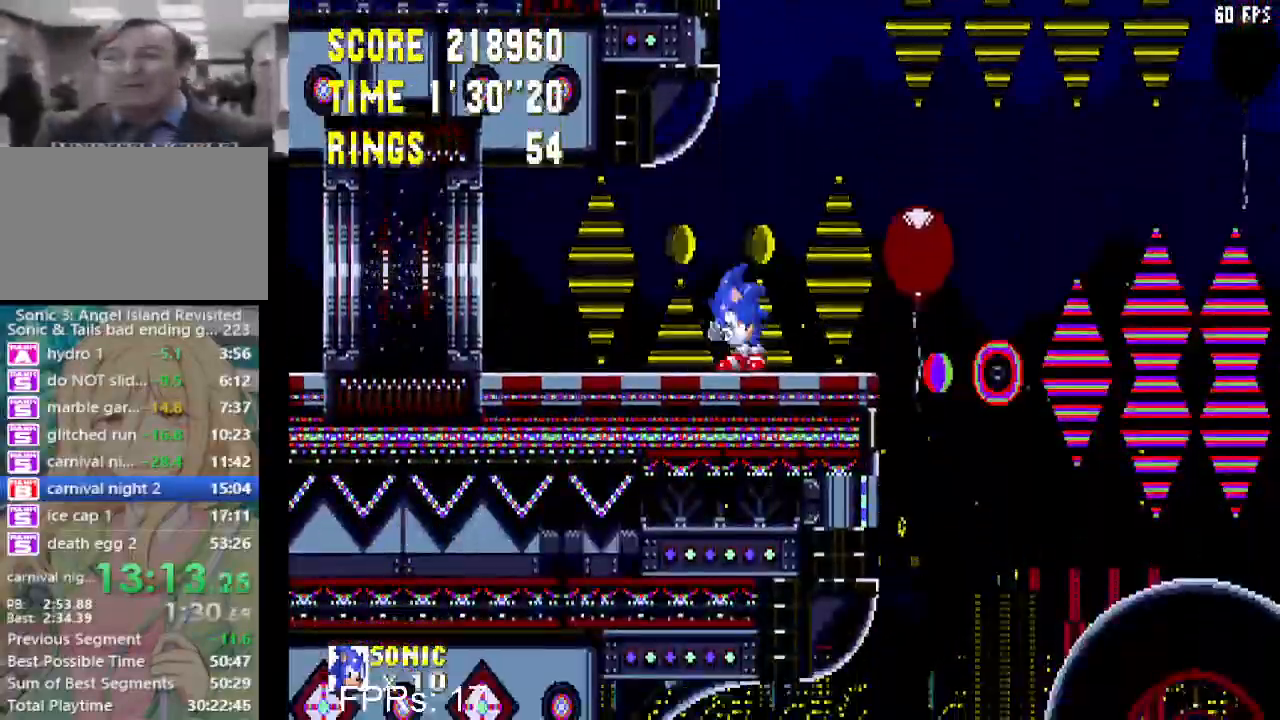
{"dt_ms": 500, "buttons": [], "left_stick": "center", "right_stick": "center", "events": [[17, "CROSS", "down"], [67, "DPAD_DOWN", "up"], [100, "CROSS", "up"]]}
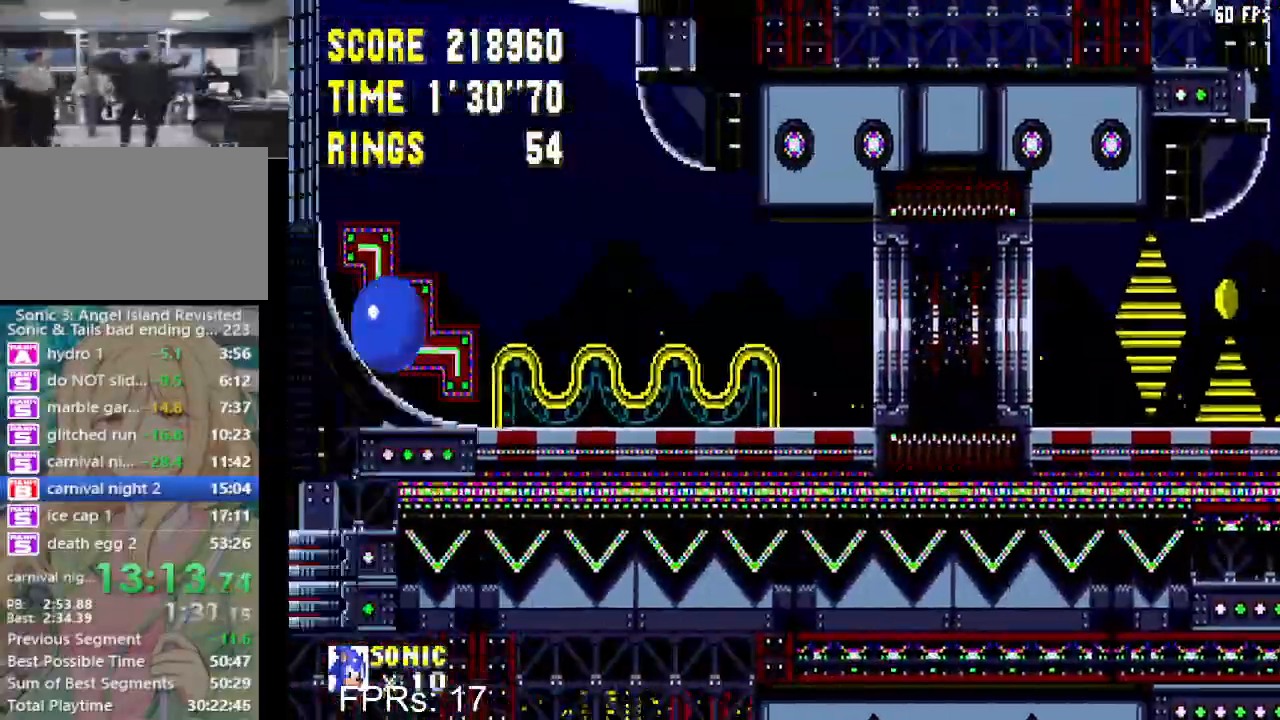
{"dt_ms": 500, "buttons": ["DPAD_LEFT"], "left_stick": "center", "right_stick": "center", "events": [[117, "DPAD_LEFT", "down"]]}
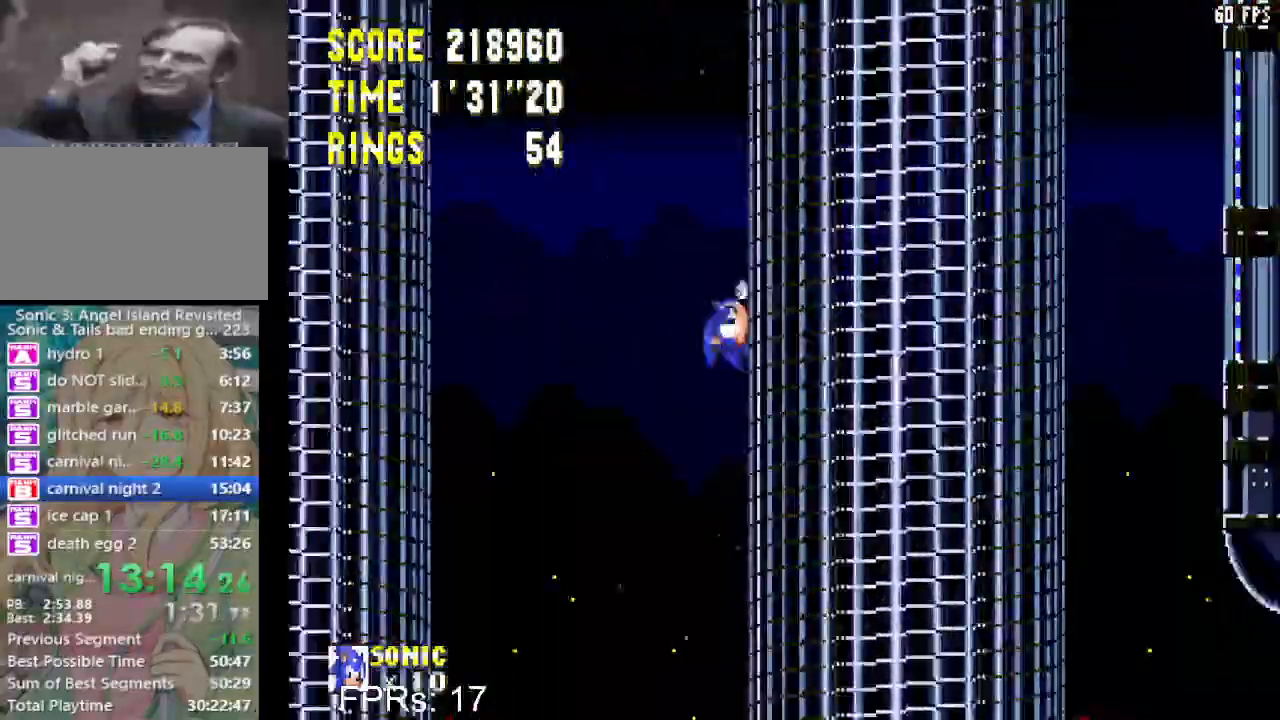
{"dt_ms": 500, "buttons": ["DPAD_LEFT"], "left_stick": "center", "right_stick": "center", "events": [[217, "CROSS", "down"], [367, "CROSS", "up"]]}
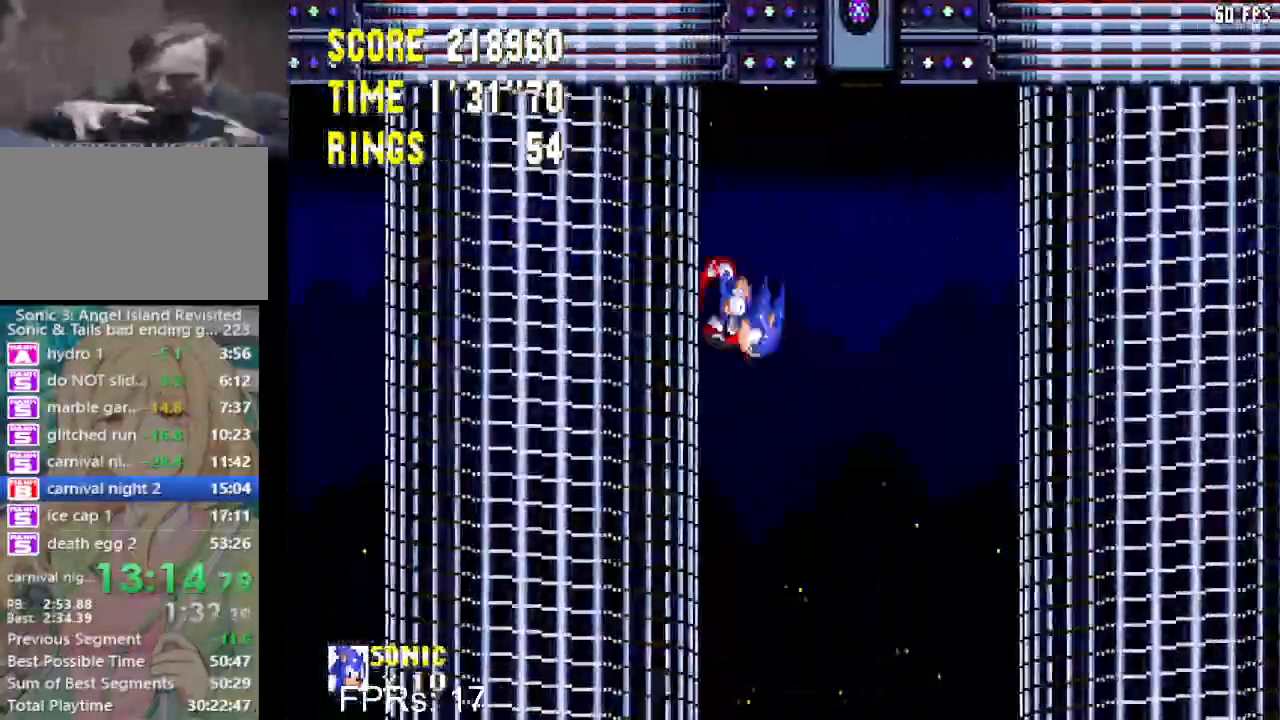
{"dt_ms": 500, "buttons": ["CROSS", "DPAD_LEFT"], "left_stick": "center", "right_stick": "center", "events": [[317, "CROSS", "down"]]}
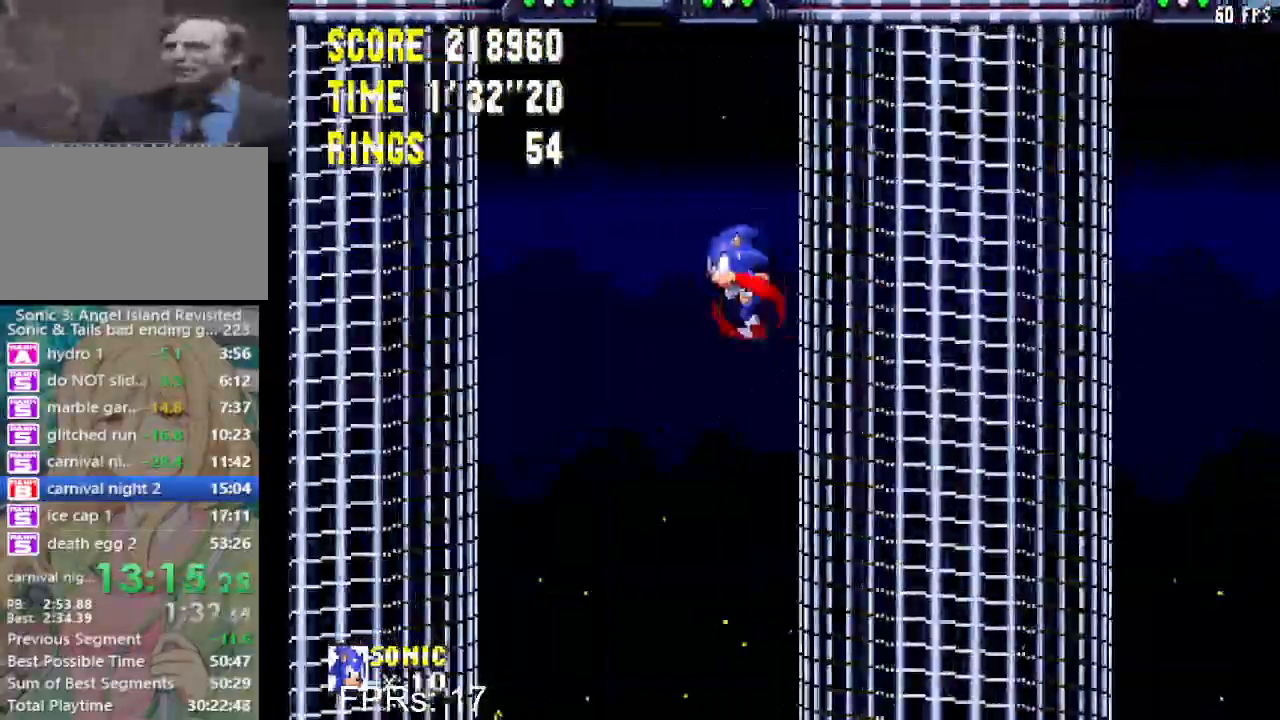
{"dt_ms": 500, "buttons": ["DPAD_LEFT"], "left_stick": "center", "right_stick": "center", "events": [[17, "CROSS", "up"]]}
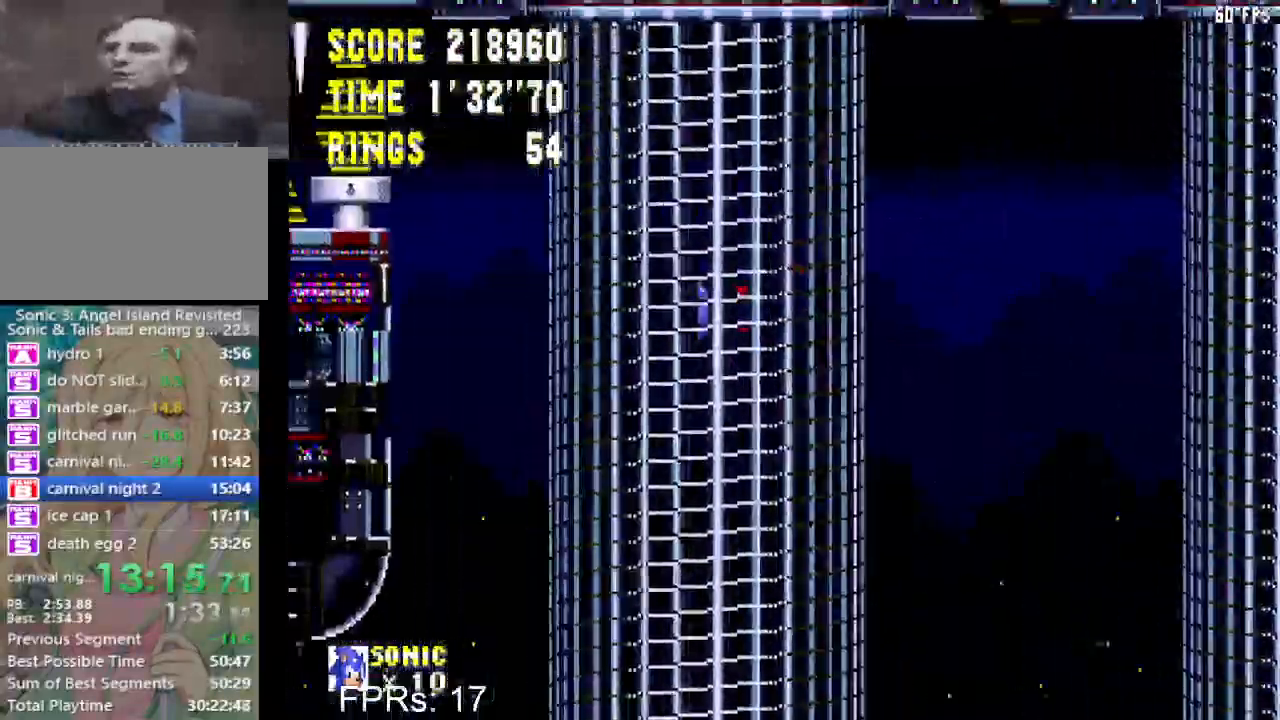
{"dt_ms": 500, "buttons": ["DPAD_LEFT"], "left_stick": "center", "right_stick": "center", "events": []}
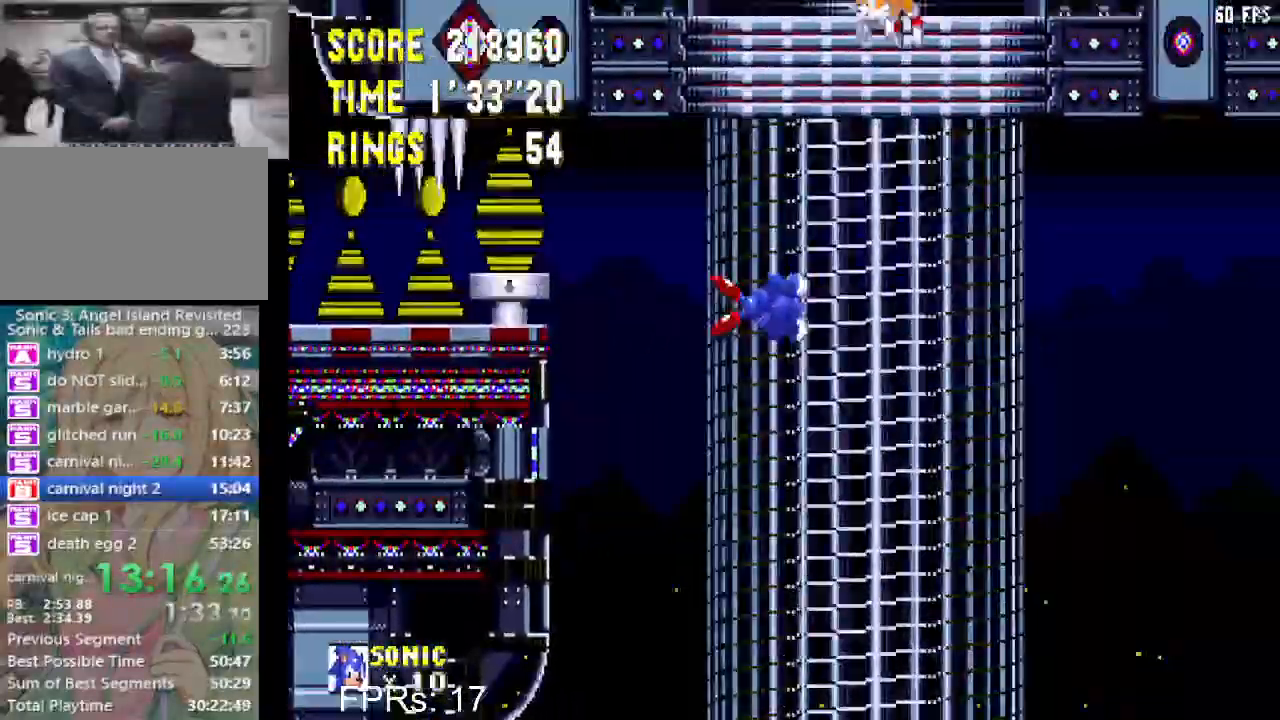
{"dt_ms": 500, "buttons": ["DPAD_LEFT"], "left_stick": "center", "right_stick": "center", "events": []}
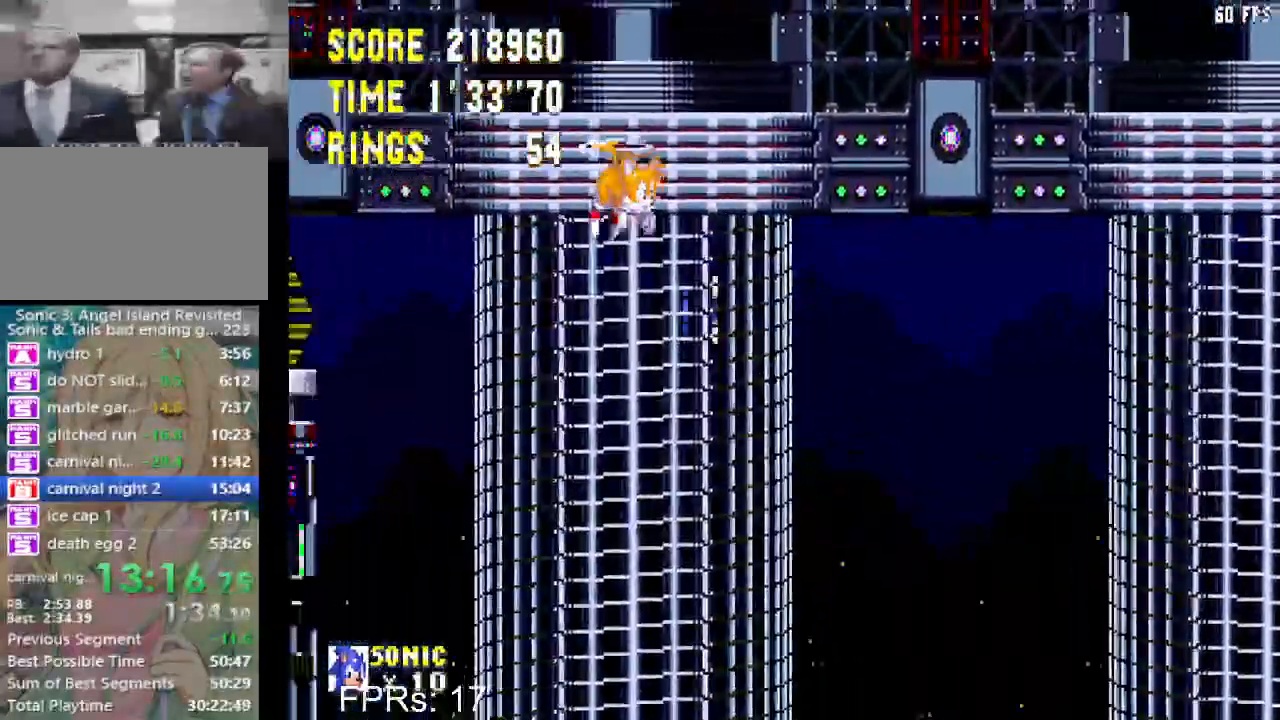
{"dt_ms": 500, "buttons": [], "left_stick": "center", "right_stick": "center", "events": [[200, "CROSS", "down"], [283, "CROSS", "up"], [367, "DPAD_LEFT", "up"]]}
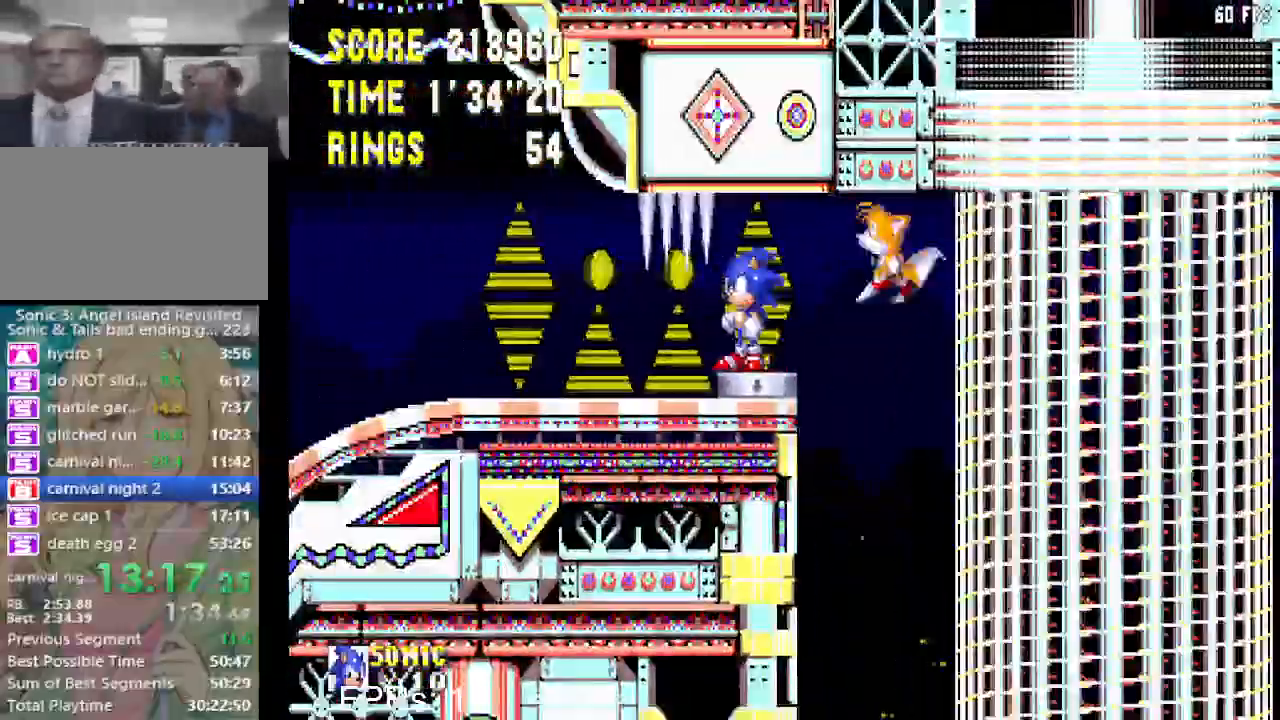
{"dt_ms": 500, "buttons": ["DPAD_DOWN"], "left_stick": "center", "right_stick": "center", "events": [[67, "DPAD_DOWN", "down"], [117, "CIRCLE", "down"], [150, "CROSS", "down"], [167, "CROSS", "up"], [200, "CIRCLE", "up"], [250, "CIRCLE", "down"], [267, "CROSS", "down"], [283, "DPAD_DOWN", "up"], [317, "CIRCLE", "up"], [317, "CROSS", "up"], [367, "DPAD_DOWN", "down"]]}
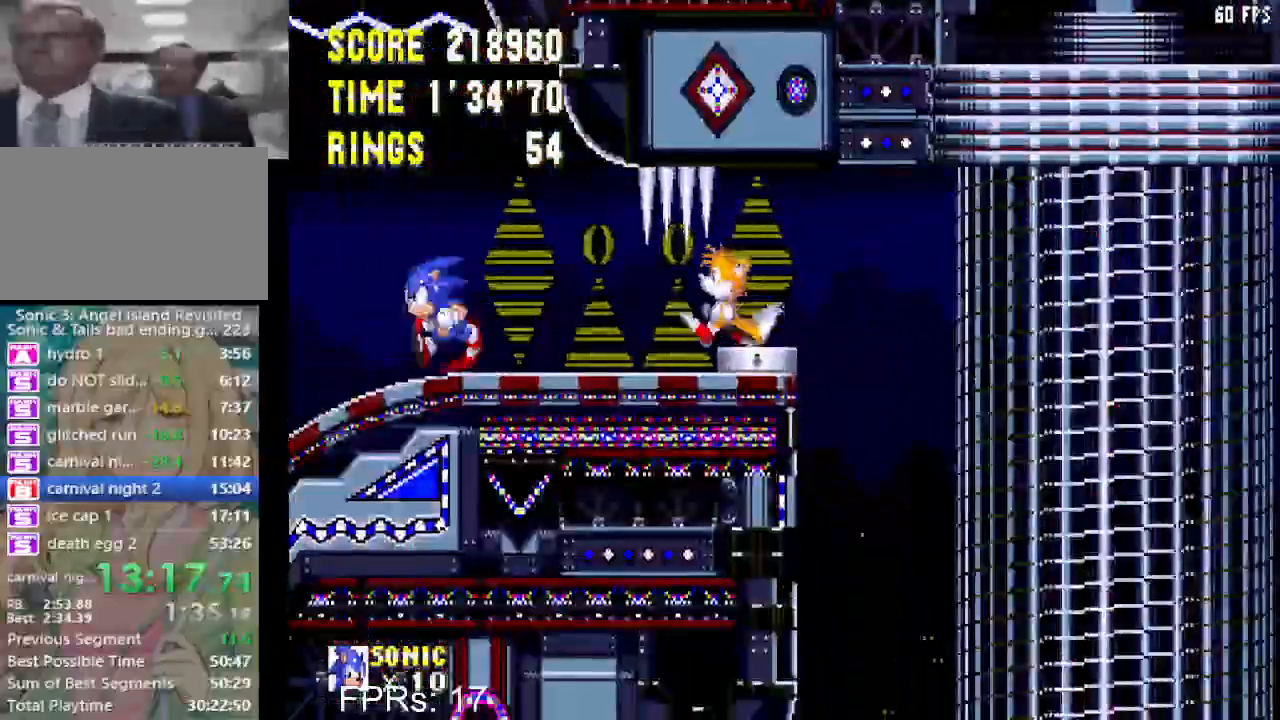
{"dt_ms": 500, "buttons": ["DPAD_DOWN"], "left_stick": "center", "right_stick": "center", "events": []}
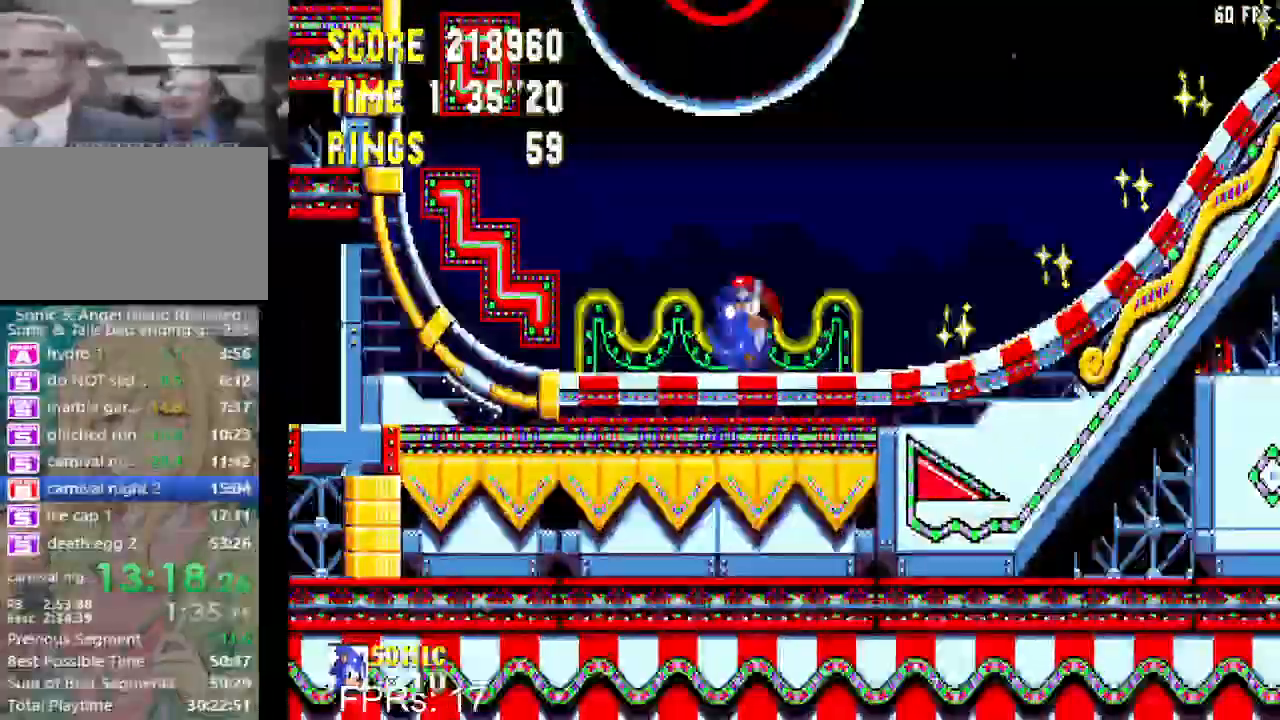
{"dt_ms": 500, "buttons": ["CROSS", "DPAD_DOWN", "DPAD_RIGHT"], "left_stick": "center", "right_stick": "center", "events": [[300, "CROSS", "down"], [333, "DPAD_RIGHT", "down"]]}
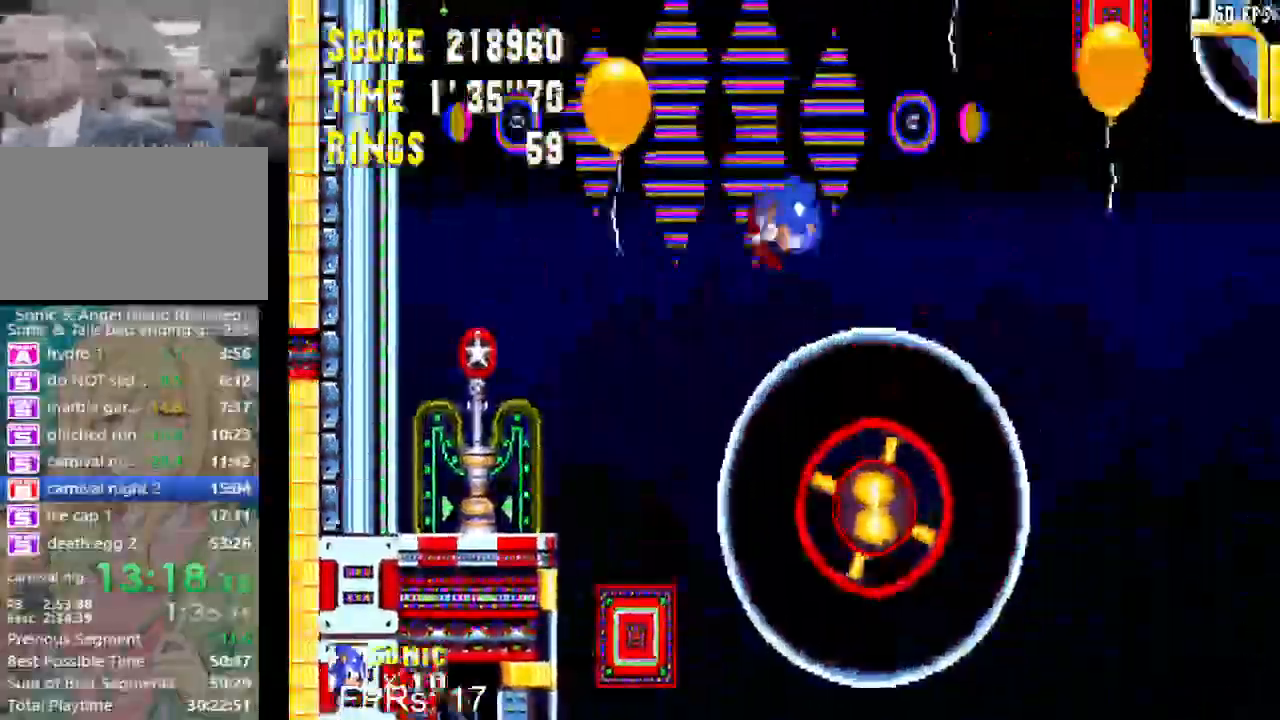
{"dt_ms": 1000, "buttons": ["CROSS", "DPAD_RIGHT"], "left_stick": "center", "right_stick": "center"}
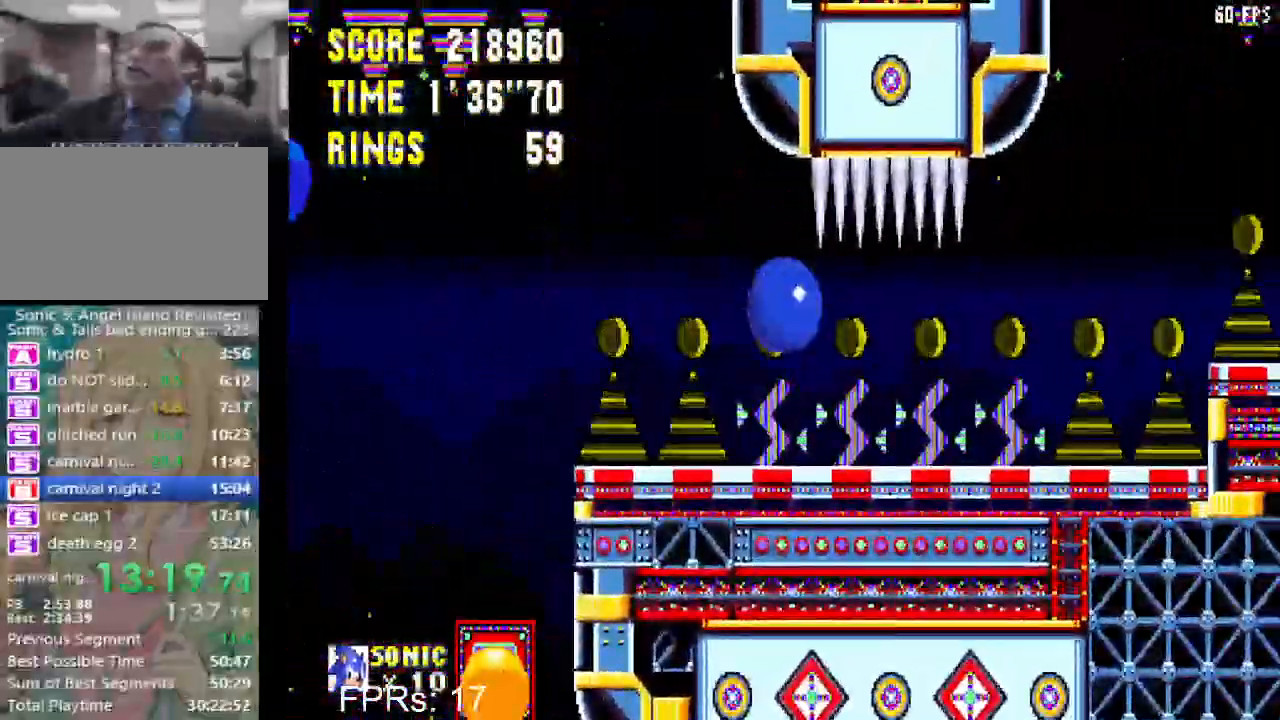
{"dt_ms": 500, "buttons": ["DPAD_RIGHT"], "left_stick": "center", "right_stick": "center", "events": [[17, "CROSS", "up"]]}
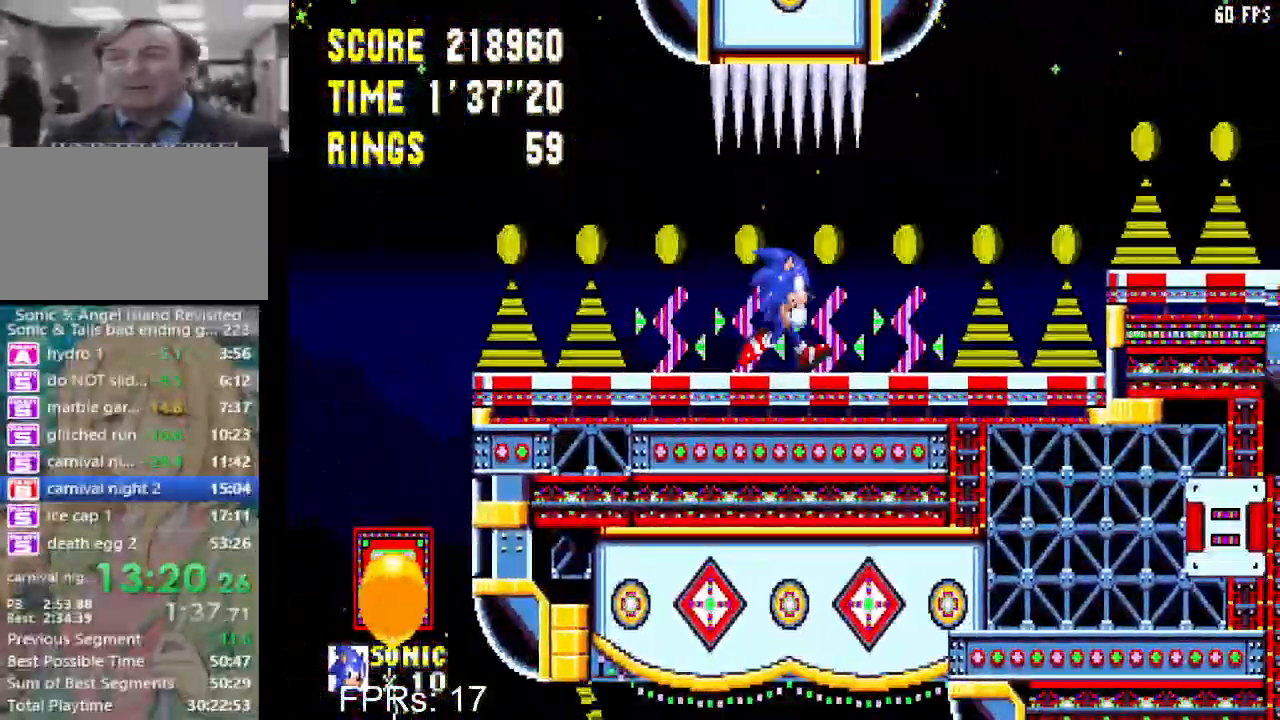
{"dt_ms": 500, "buttons": ["CROSS", "DPAD_RIGHT"], "left_stick": "center", "right_stick": "center", "events": [[350, "CROSS", "down"], [417, "CROSS", "up"], [483, "CROSS", "down"]]}
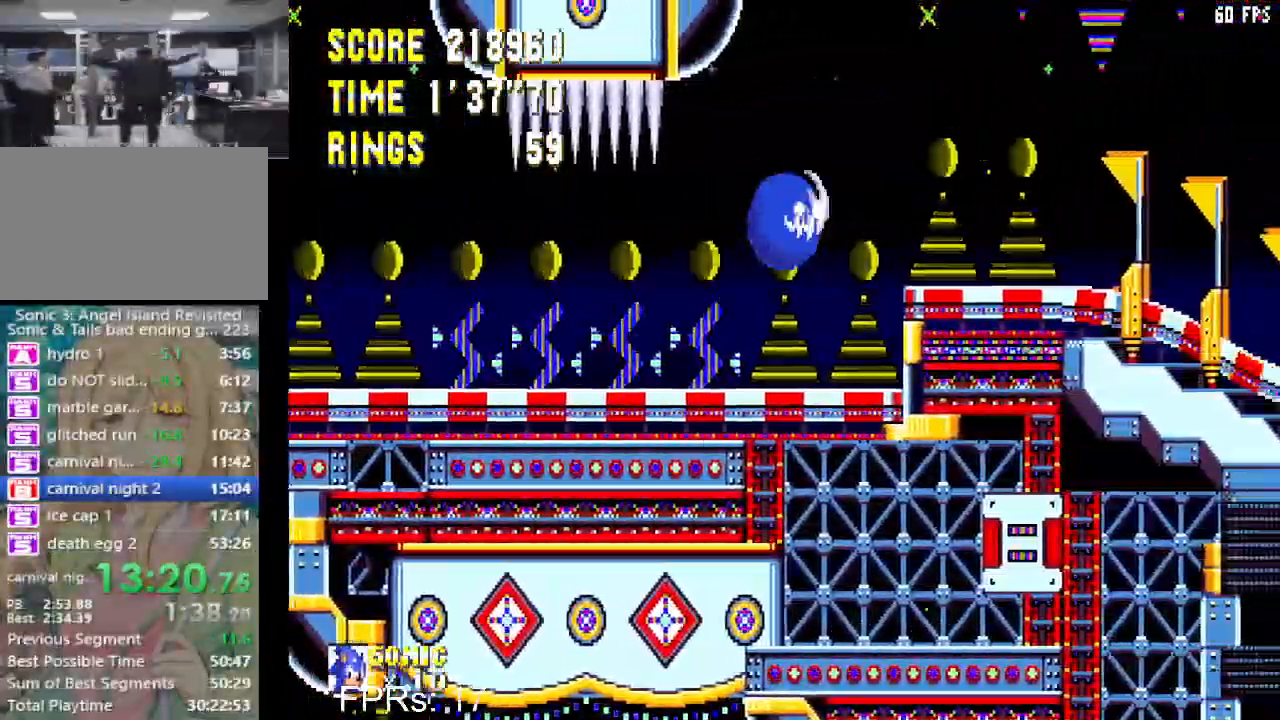
{"dt_ms": 500, "buttons": ["CROSS", "DPAD_RIGHT"], "left_stick": "center", "right_stick": "center", "events": []}
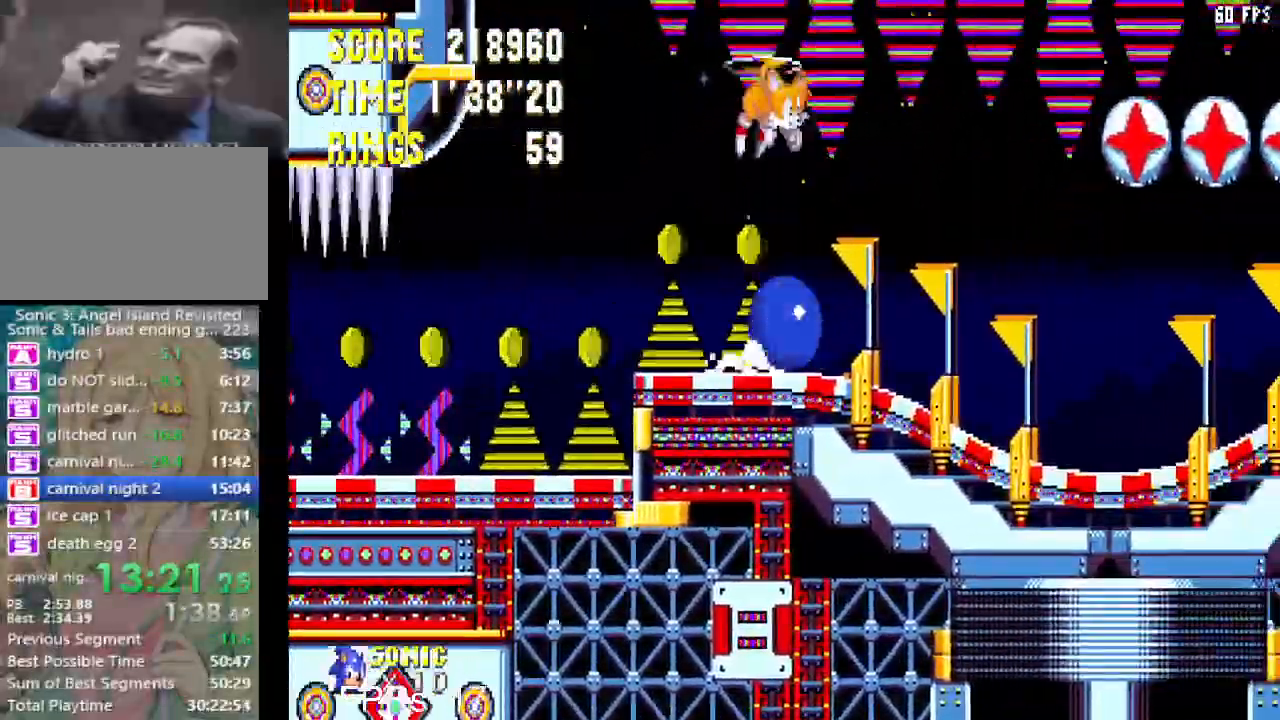
{"dt_ms": 500, "buttons": ["DPAD_RIGHT"], "left_stick": "center", "right_stick": "center", "events": [[183, "CROSS", "up"]]}
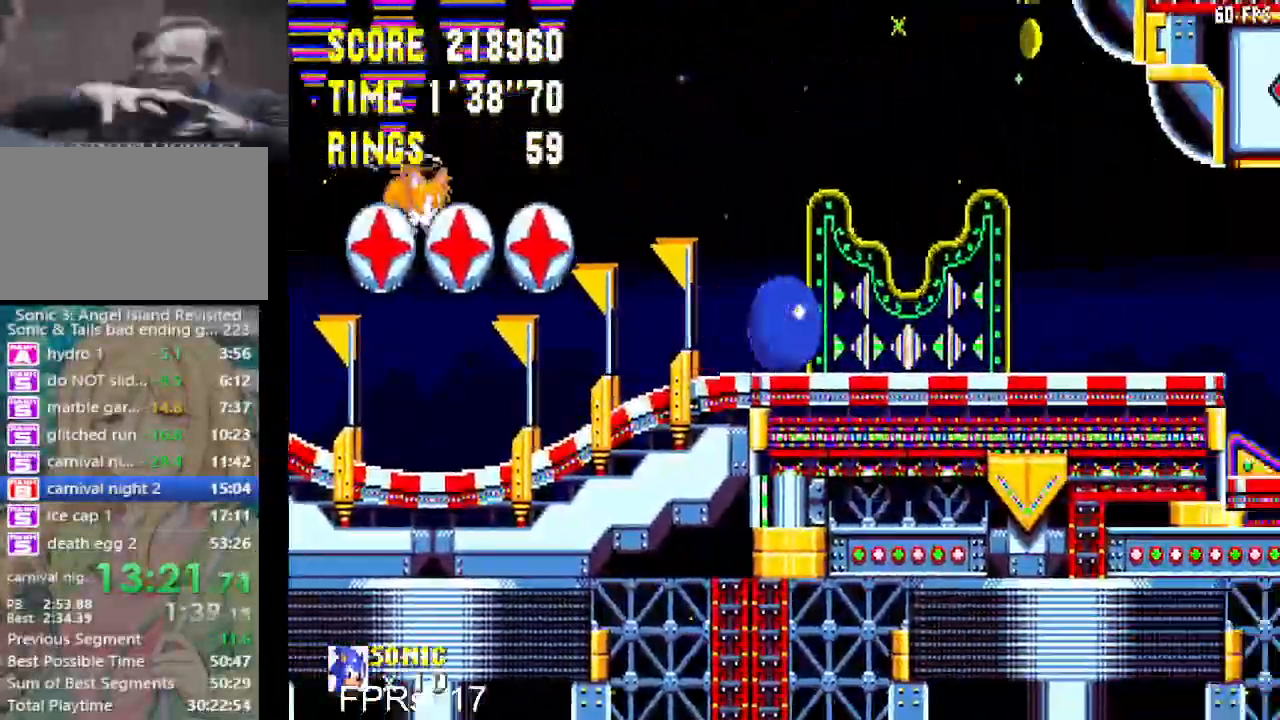
{"dt_ms": 500, "buttons": ["DPAD_RIGHT"], "left_stick": "center", "right_stick": "center", "events": []}
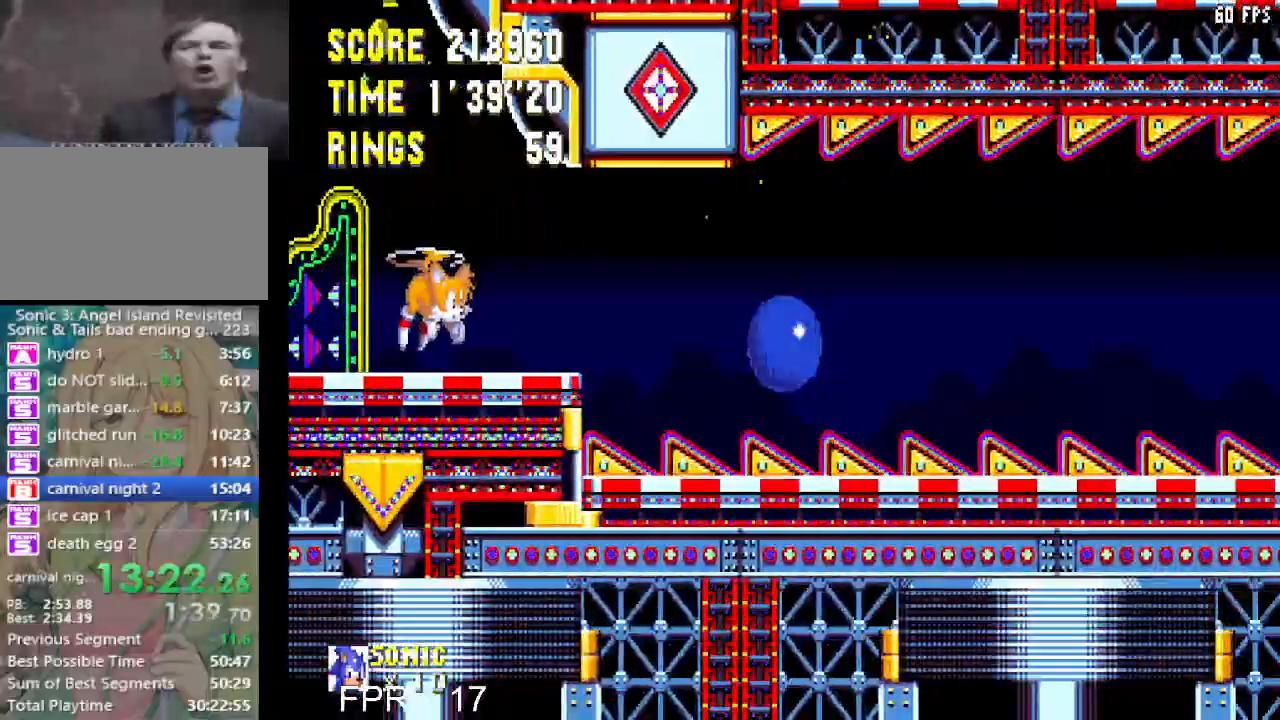
{"dt_ms": 500, "buttons": ["DPAD_RIGHT"], "left_stick": "center", "right_stick": "center", "events": []}
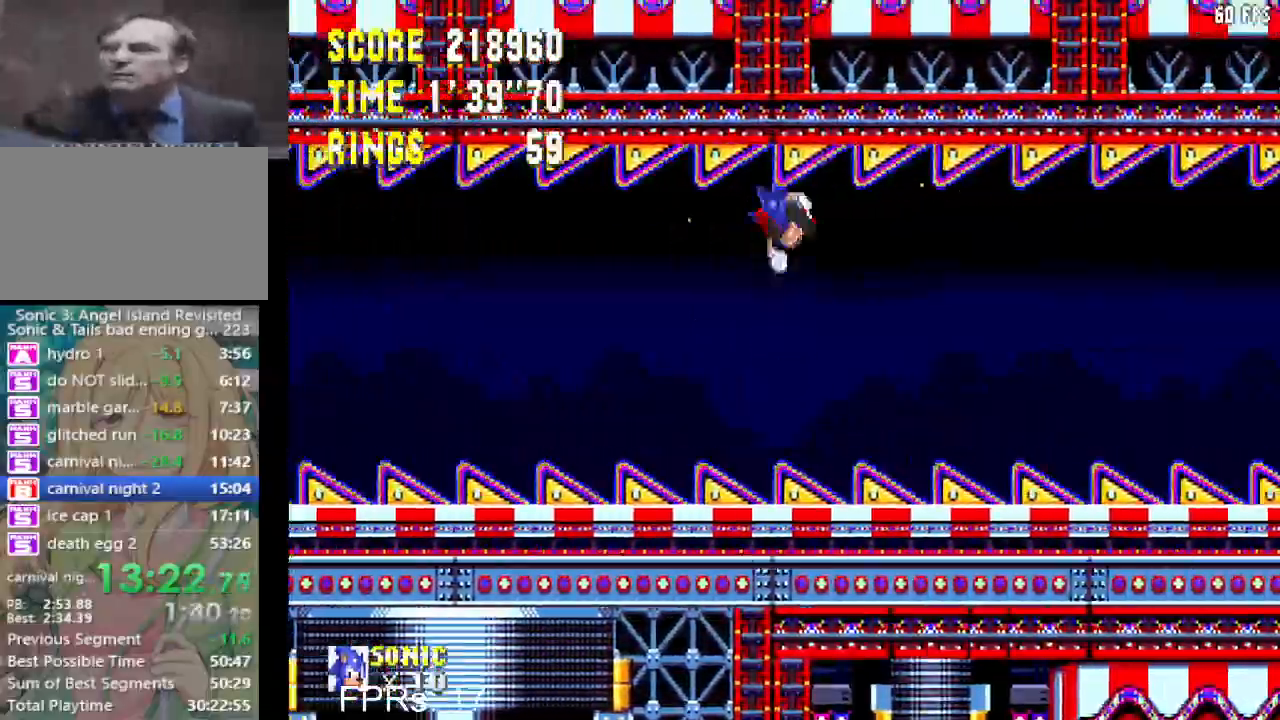
{"dt_ms": 500, "buttons": ["DPAD_RIGHT"], "left_stick": "center", "right_stick": "center", "events": []}
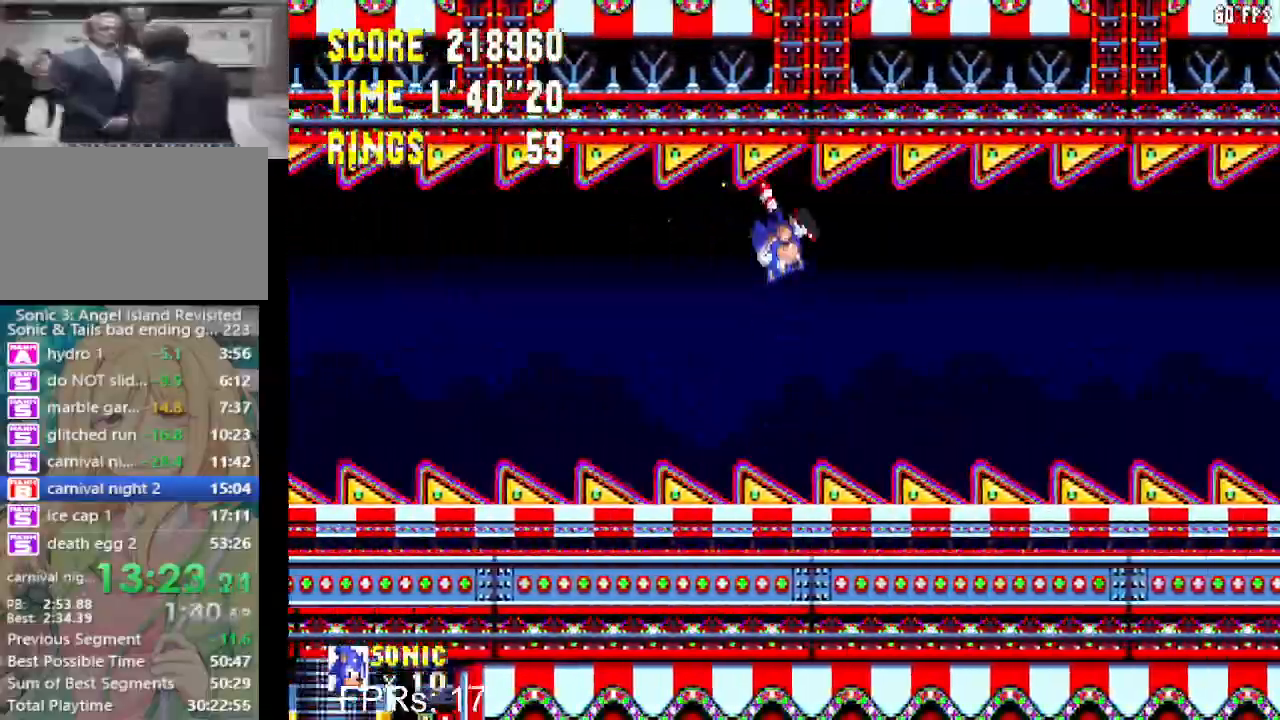
{"dt_ms": 500, "buttons": ["DPAD_RIGHT"], "left_stick": "center", "right_stick": "center", "events": []}
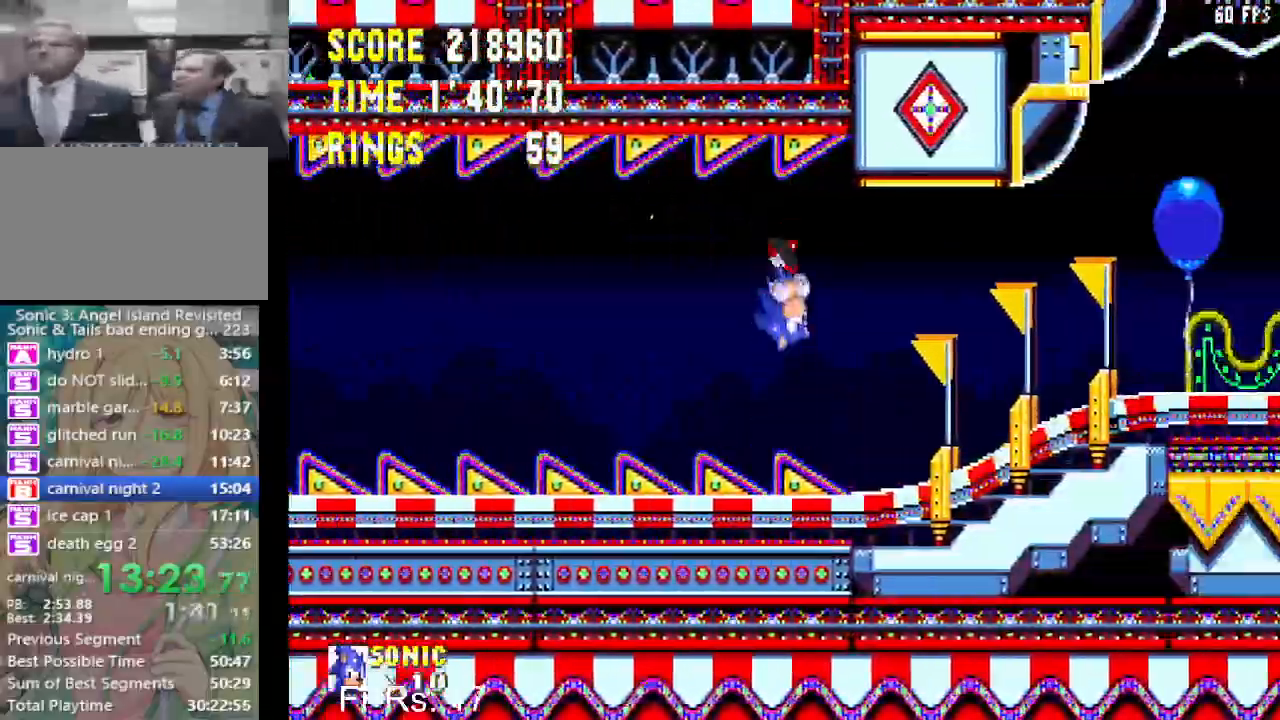
{"dt_ms": 500, "buttons": ["DPAD_RIGHT"], "left_stick": "center", "right_stick": "center", "events": [[167, "DPAD_DOWN", "down"], [200, "DPAD_RIGHT", "up"], [483, "DPAD_DOWN", "up"], [483, "DPAD_RIGHT", "down"]]}
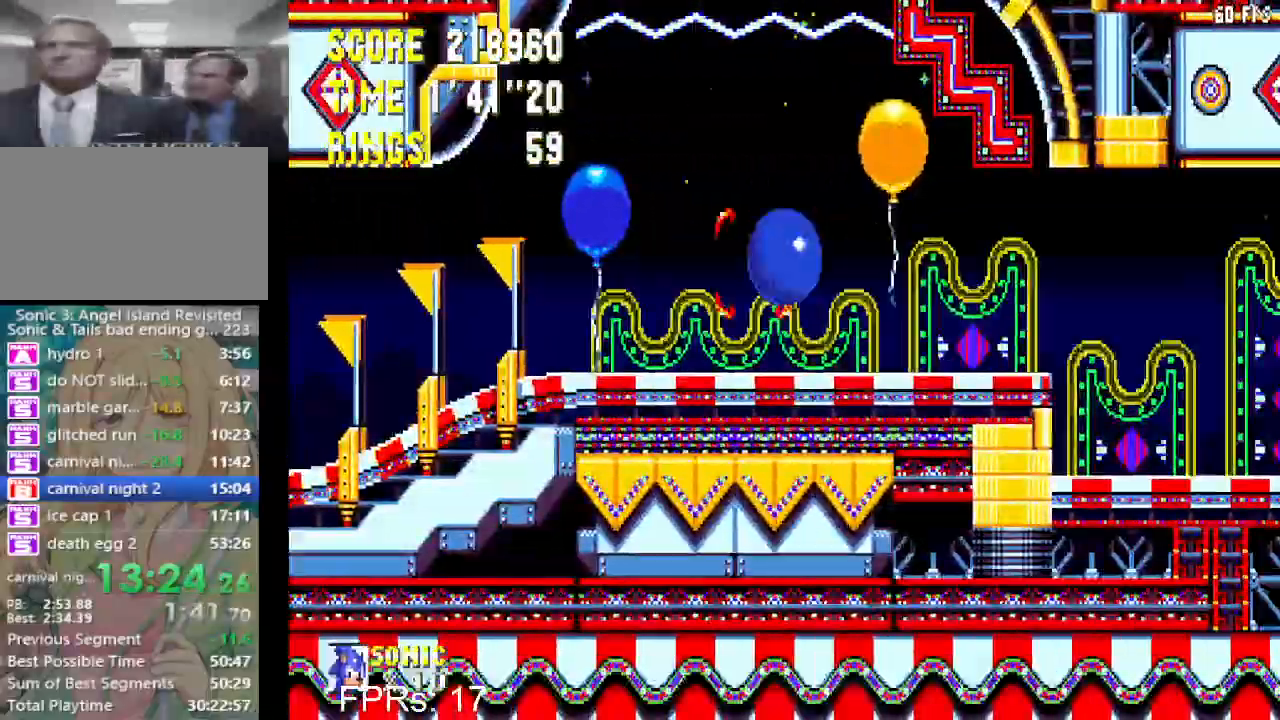
{"dt_ms": 500, "buttons": ["DPAD_RIGHT"], "left_stick": "center", "right_stick": "center", "events": []}
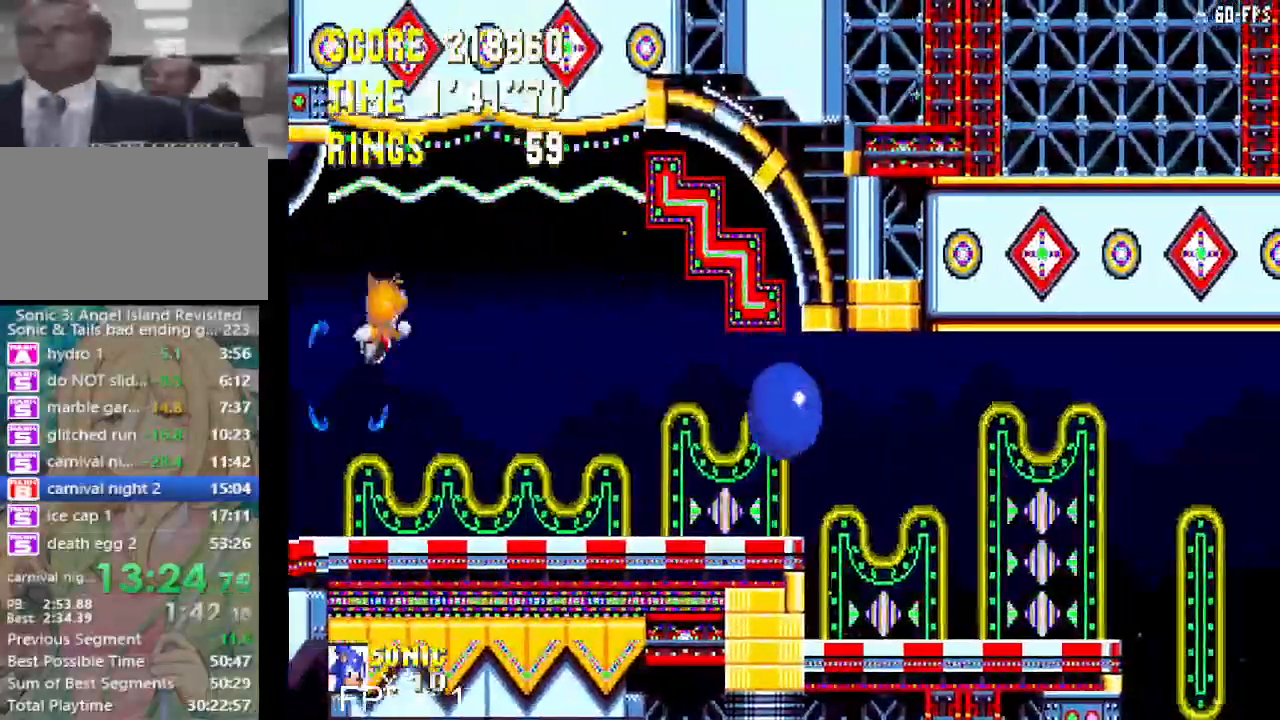
{"dt_ms": 500, "buttons": ["DPAD_RIGHT"], "left_stick": "center", "right_stick": "center", "events": [[17, "DPAD_RIGHT", "up"], [67, "DPAD_RIGHT", "down"]]}